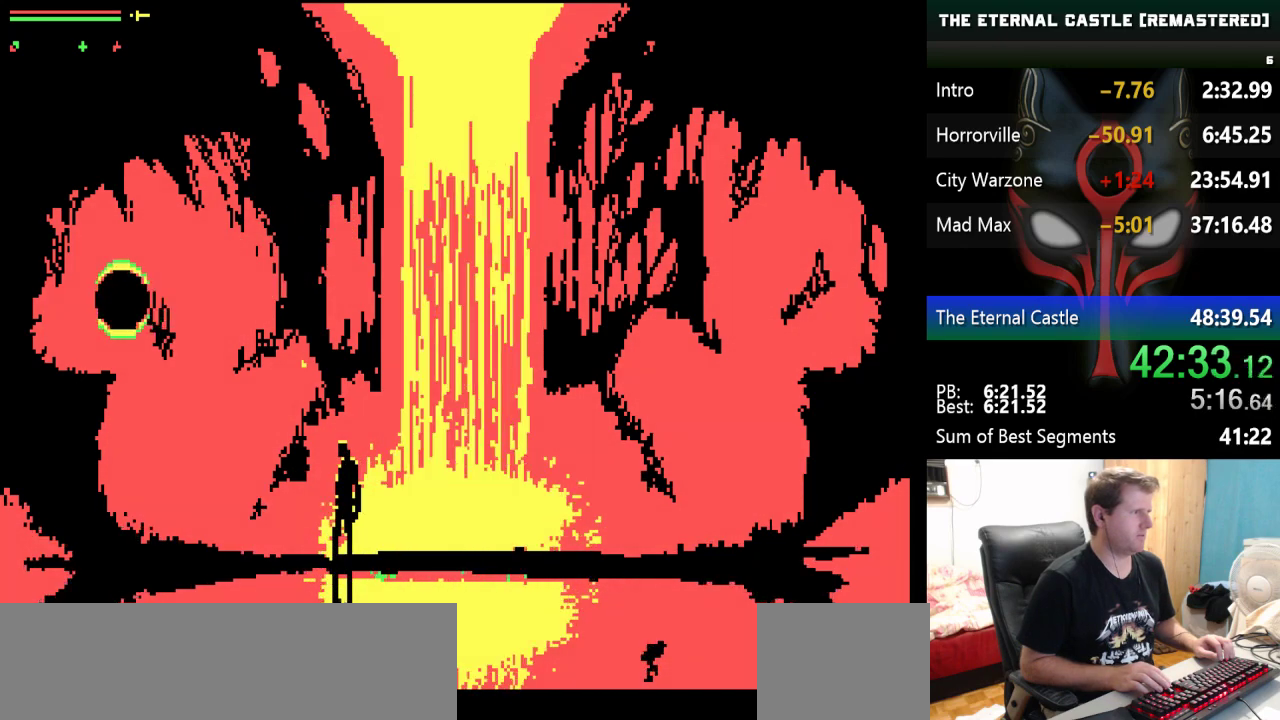
Gameplay with keyboard; each line is a JSON object with the keys held at the frame after it. "events" lists presses ("down") and releases ("up") of "alt", "ctrl", "down", "left", "right", "shift", "space" and "up" between this image and that frame as [ms after this image, input, new state], when the widget could be followed in between. No other keys are recorded. Mouse input is not recorded.
{"keys": ["left"], "events": [[133, "left", "down"]]}
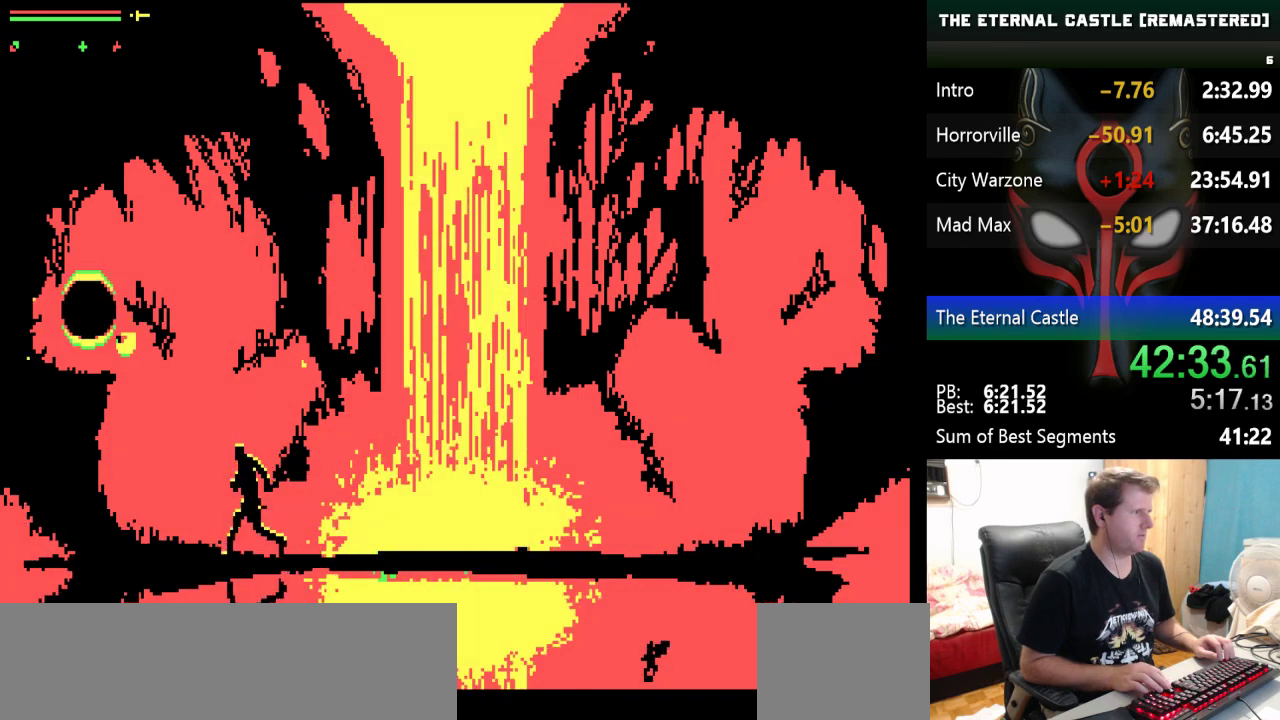
{"keys": ["left"], "events": []}
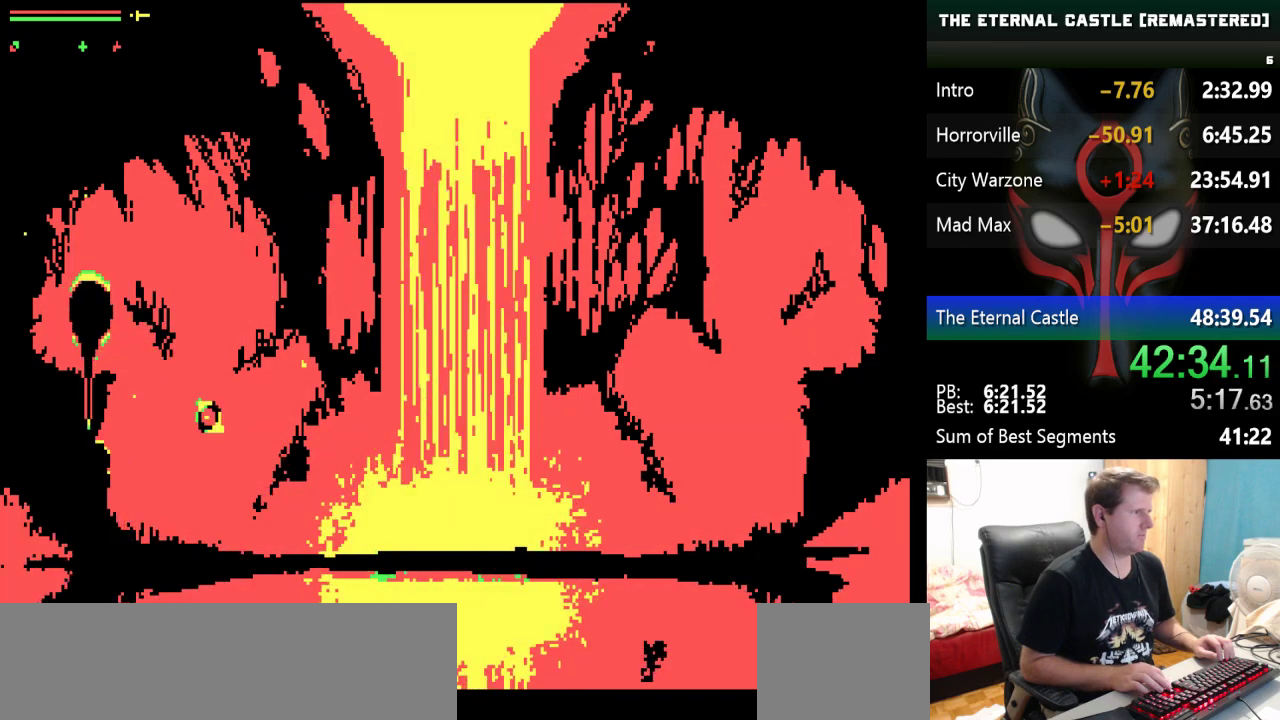
{"keys": ["left", "up"], "events": [[67, "up", "down"]]}
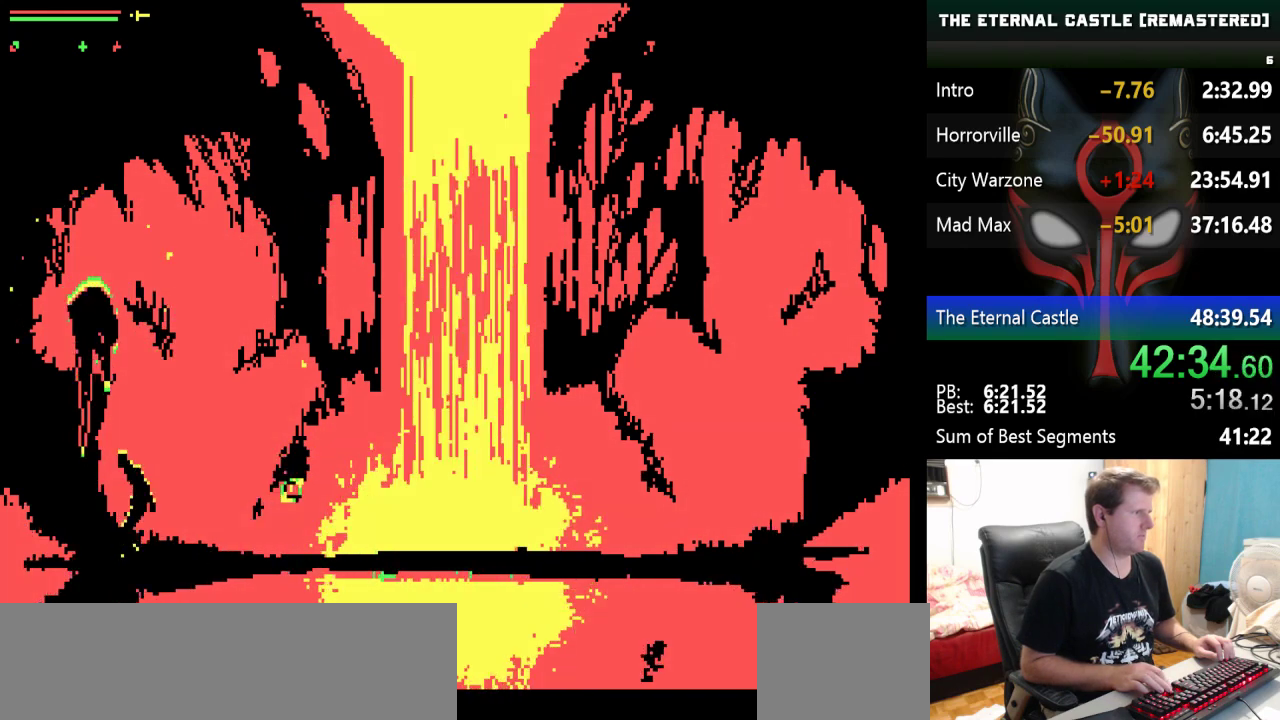
{"keys": ["left", "up"], "events": []}
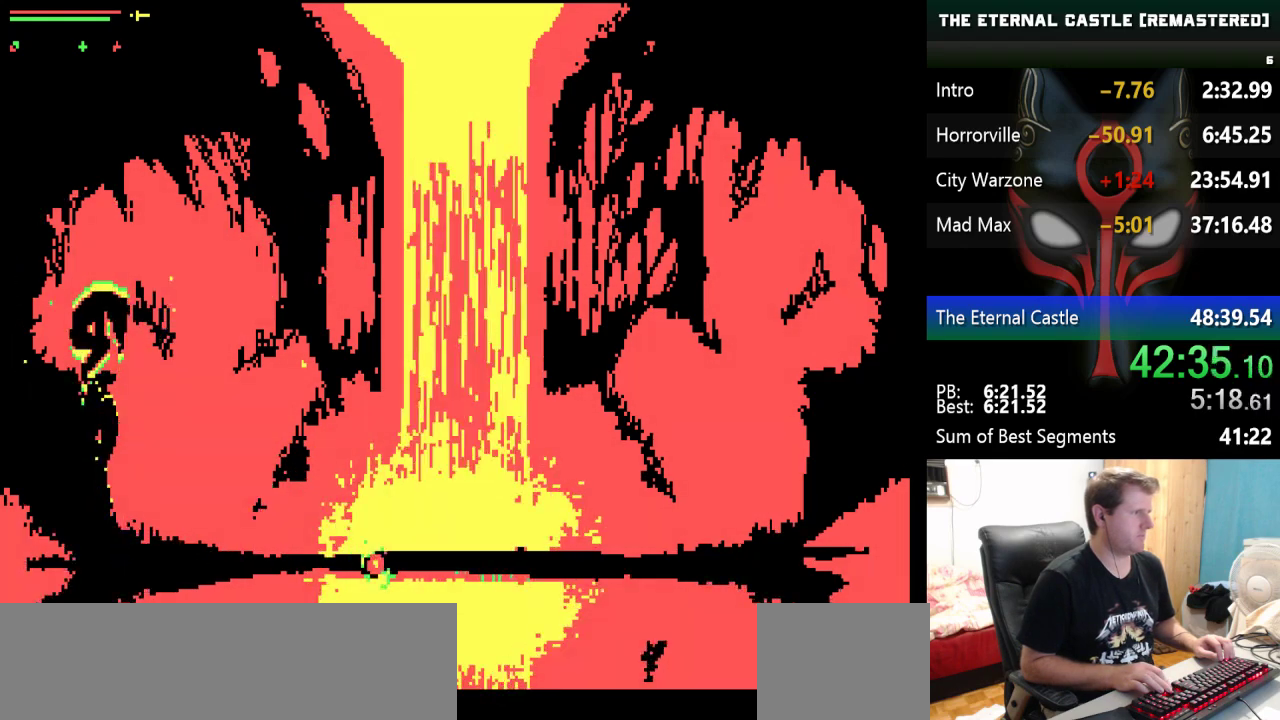
{"keys": [], "events": [[283, "left", "up"], [283, "up", "up"]]}
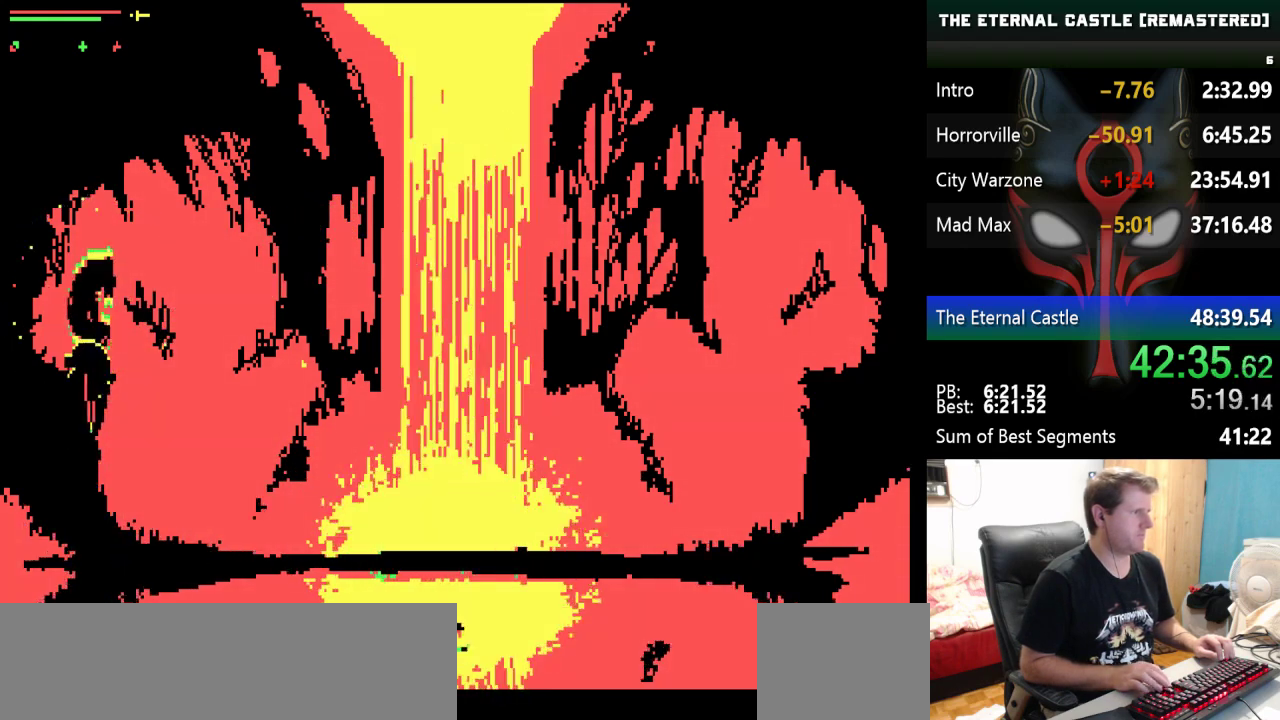
{"keys": [], "events": []}
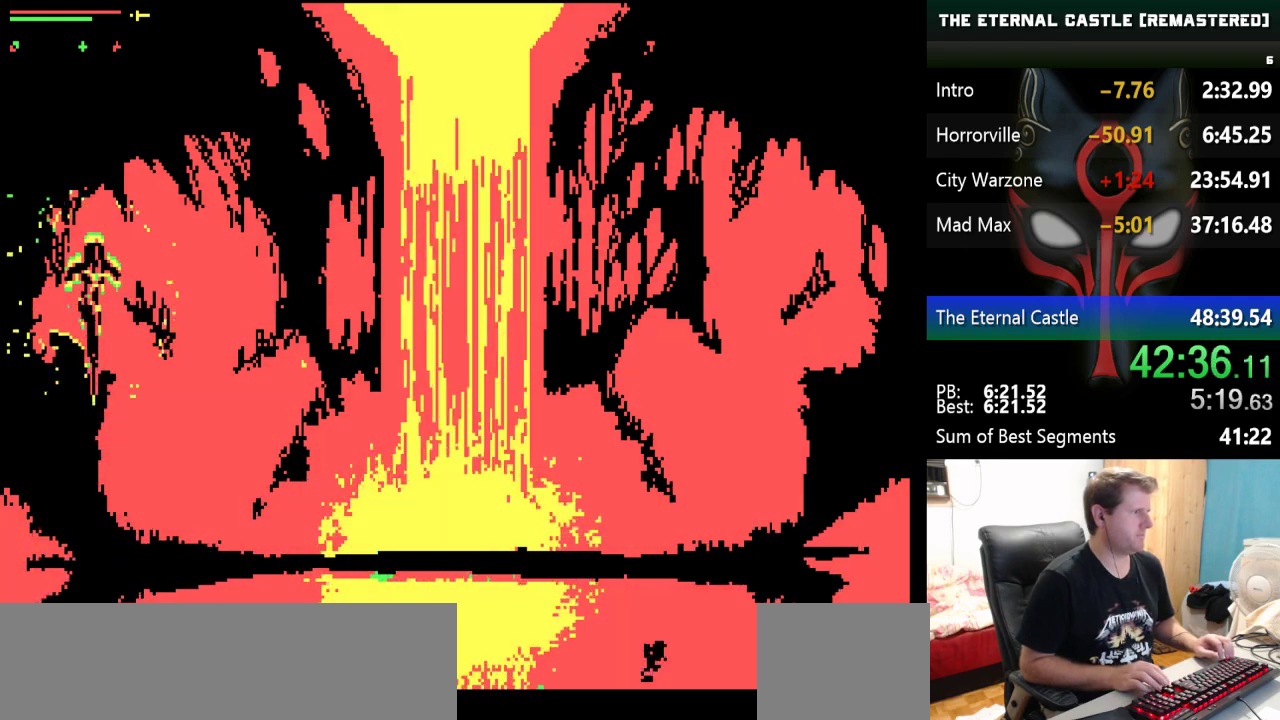
{"keys": ["right"], "events": [[500, "right", "down"]]}
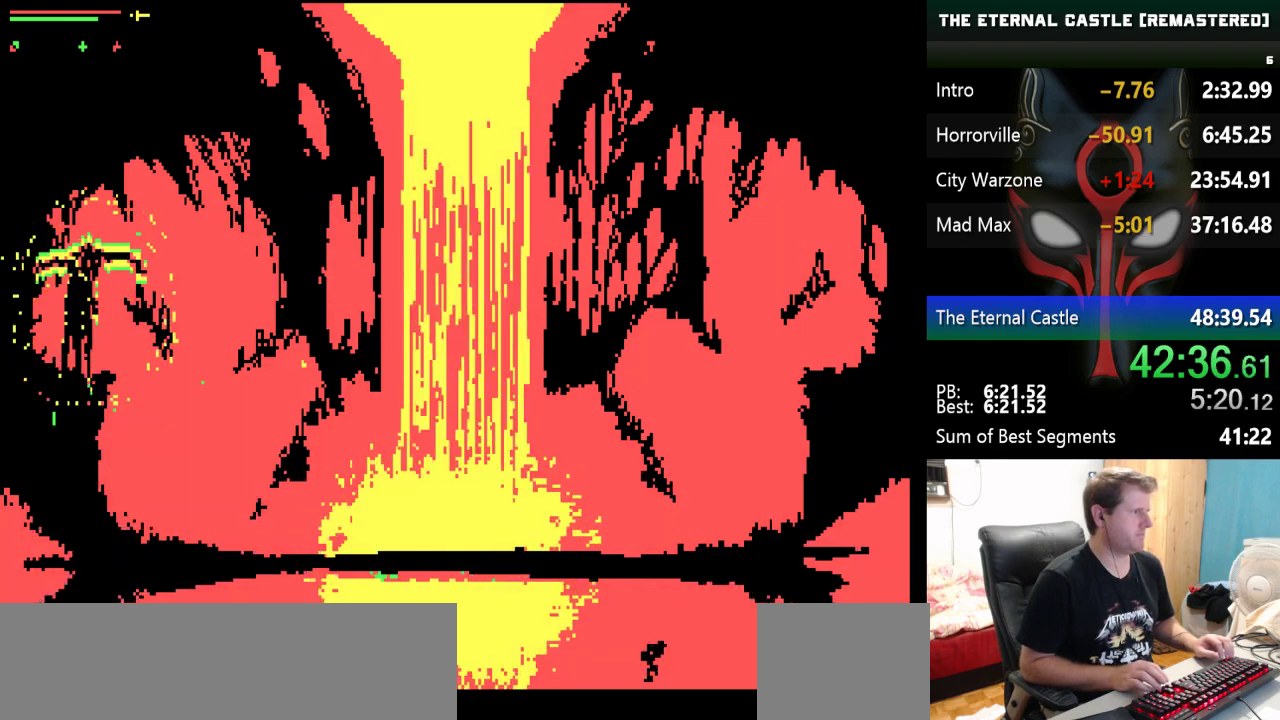
{"keys": ["ctrl"], "events": [[200, "right", "up"], [283, "ctrl", "down"], [383, "ctrl", "up"], [433, "ctrl", "down"]]}
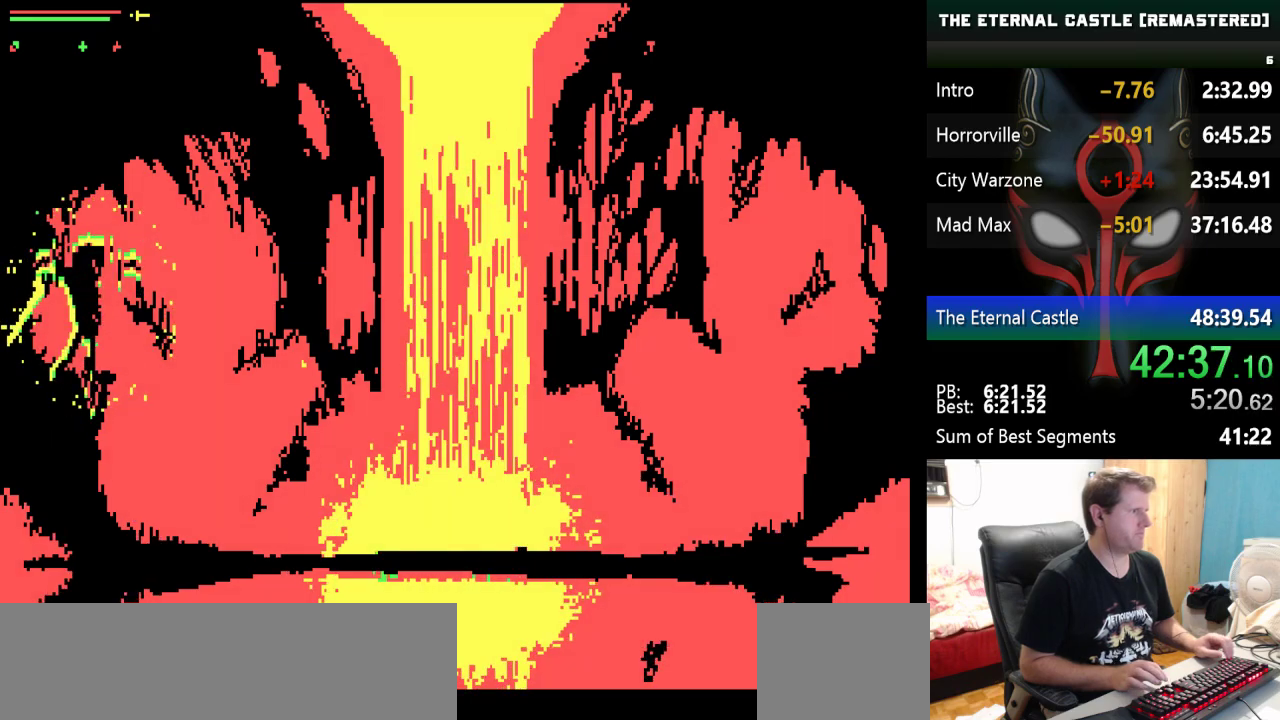
{"keys": [], "events": [[67, "ctrl", "up"]]}
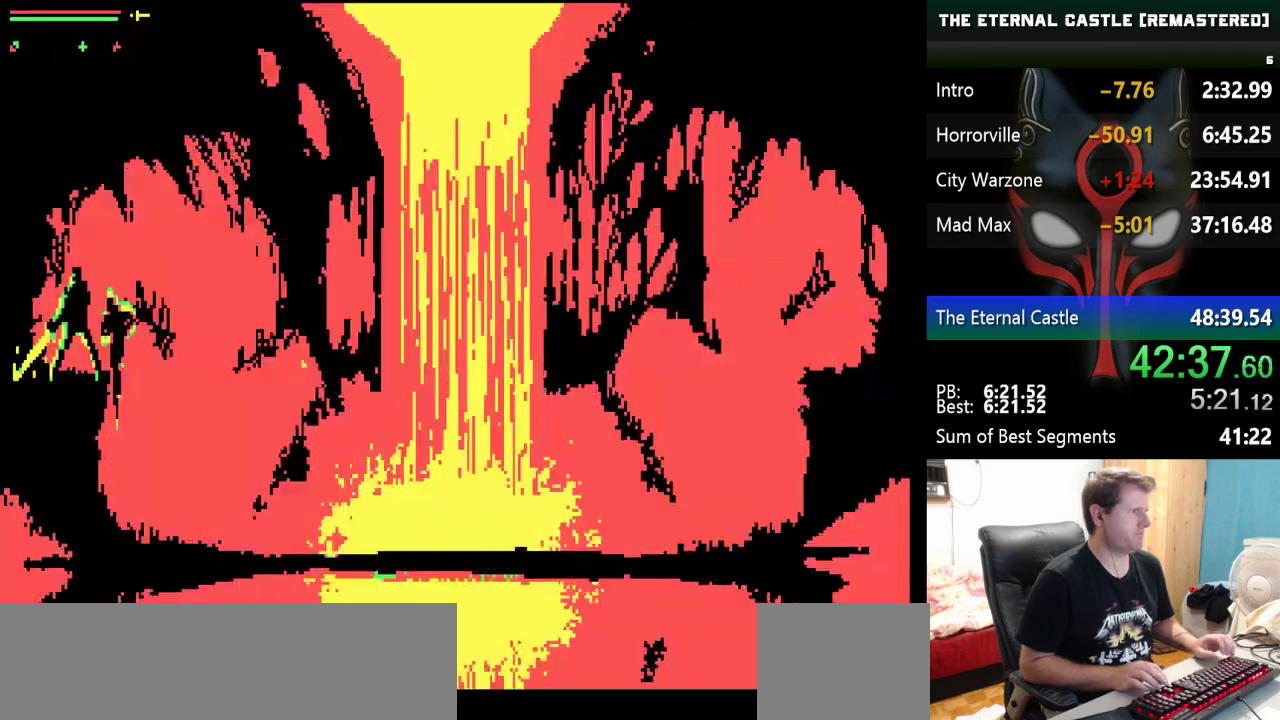
{"keys": ["right", "up"], "events": [[83, "right", "down"], [83, "up", "down"]]}
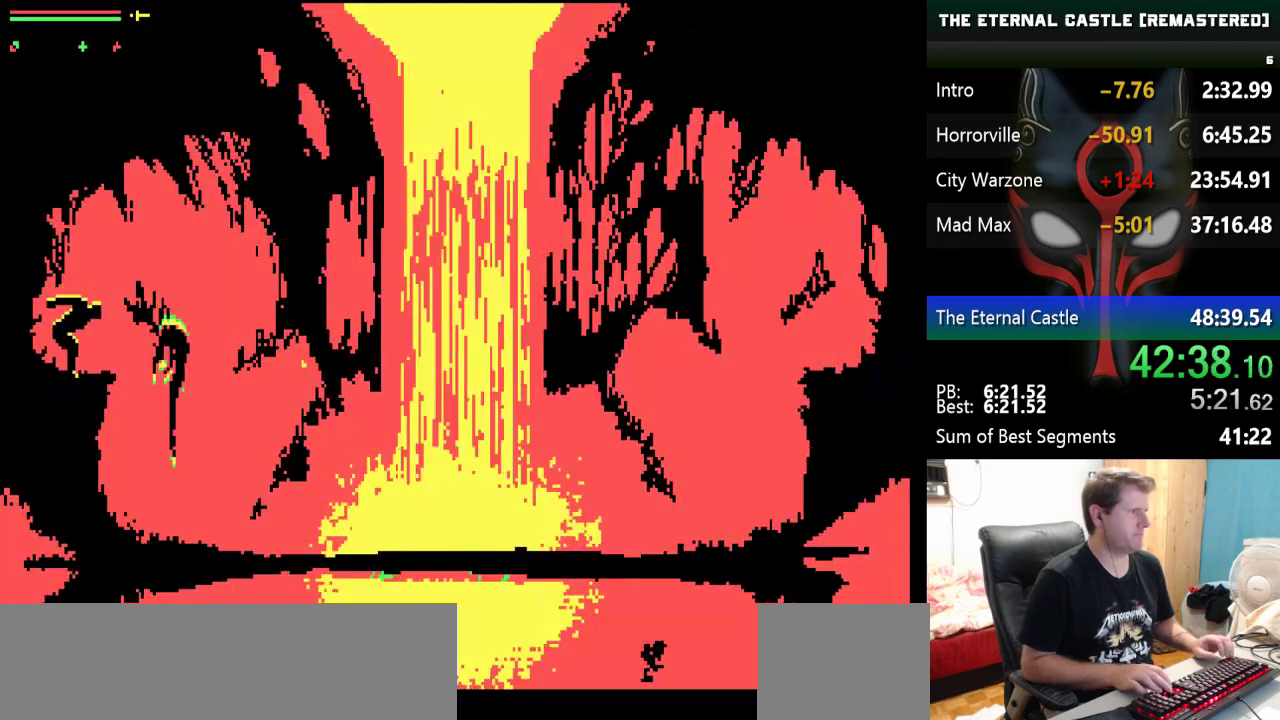
{"keys": ["right"], "events": [[383, "up", "up"]]}
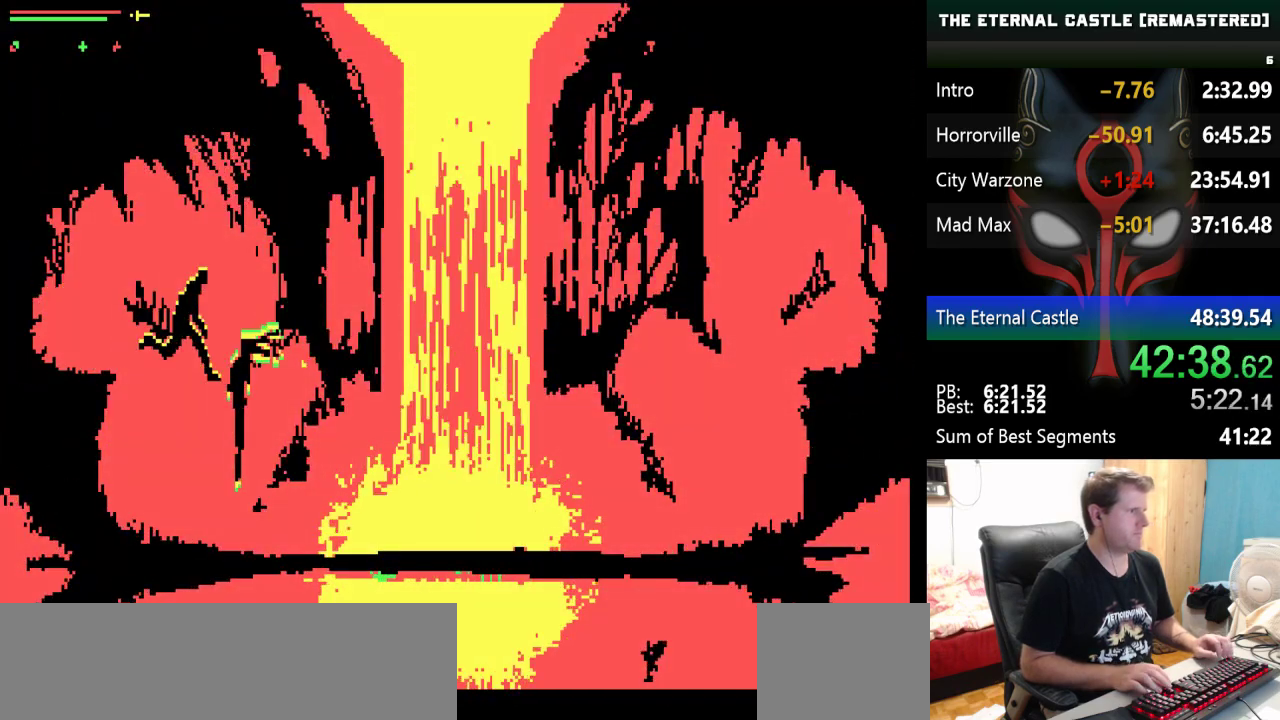
{"keys": ["right"], "events": []}
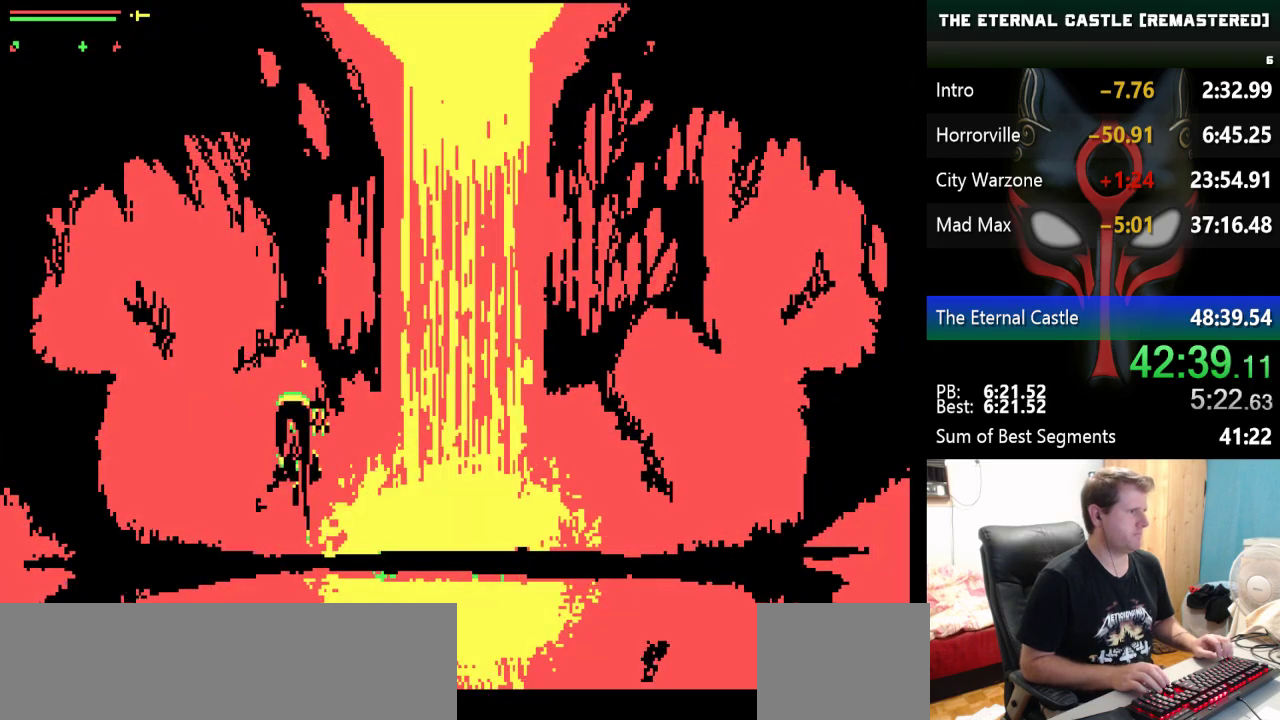
{"keys": [], "events": [[83, "right", "up"]]}
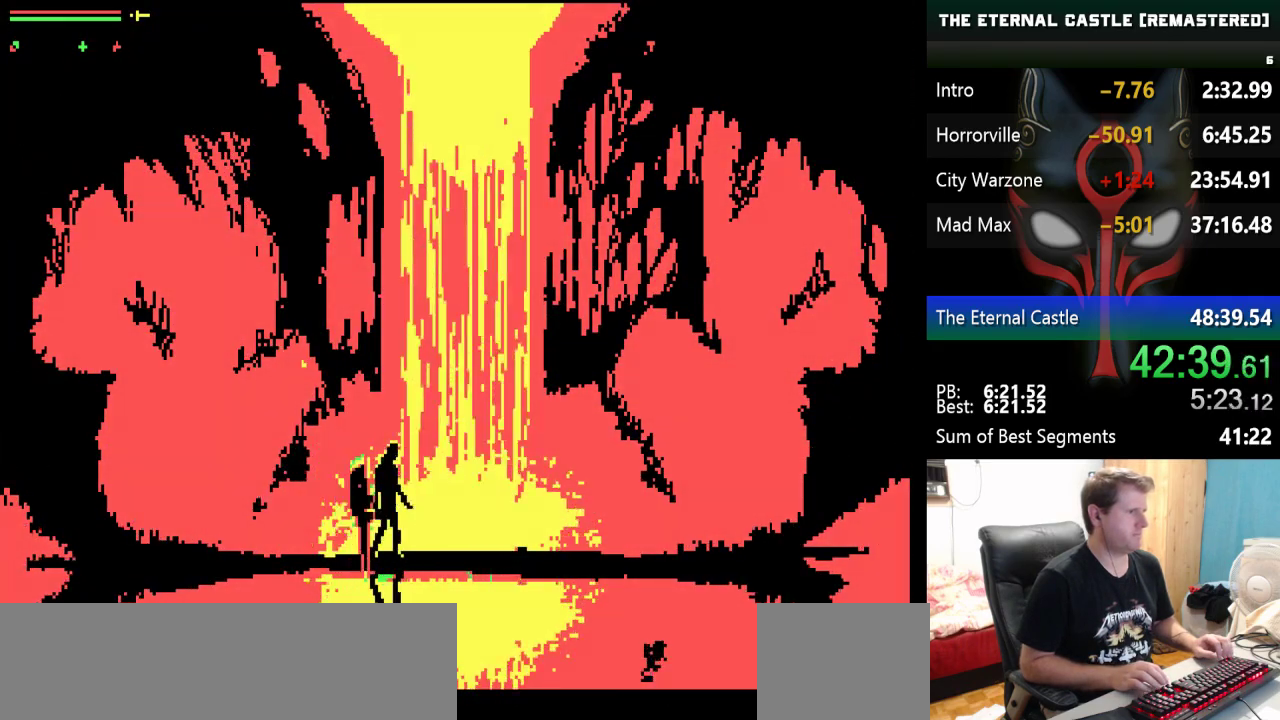
{"keys": [], "events": [[233, "right", "down"], [383, "right", "up"]]}
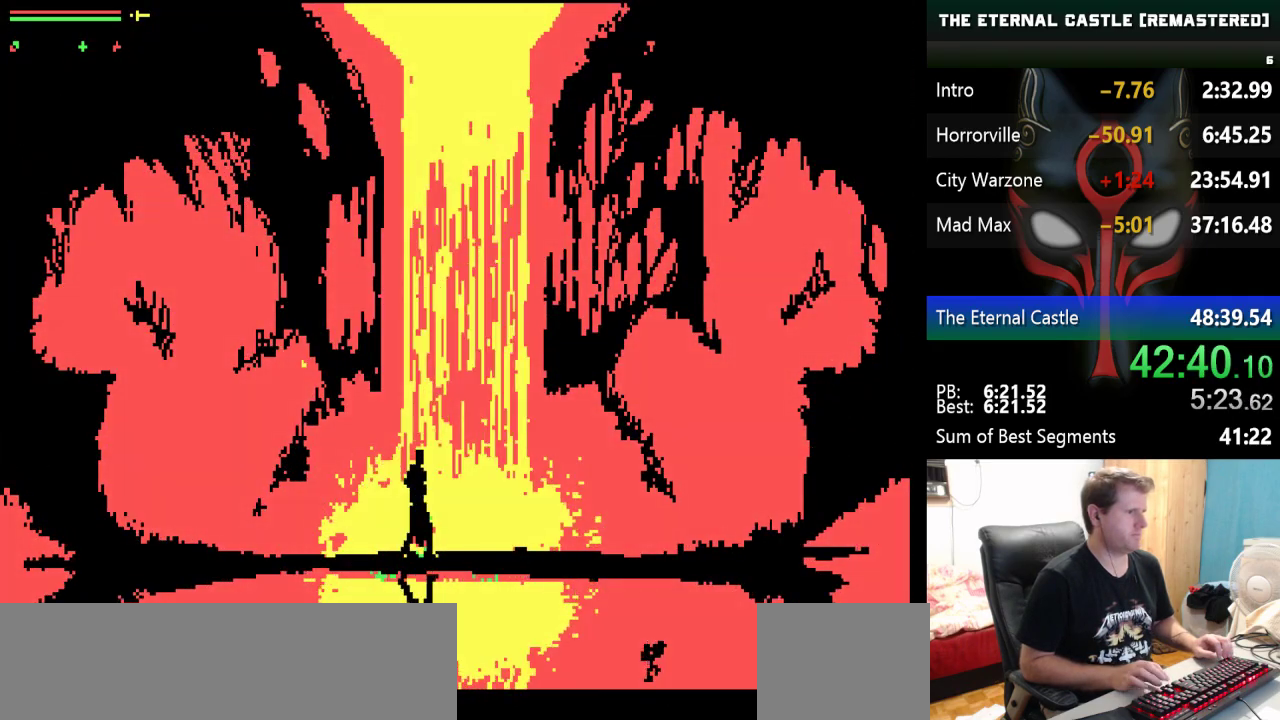
{"keys": [], "events": []}
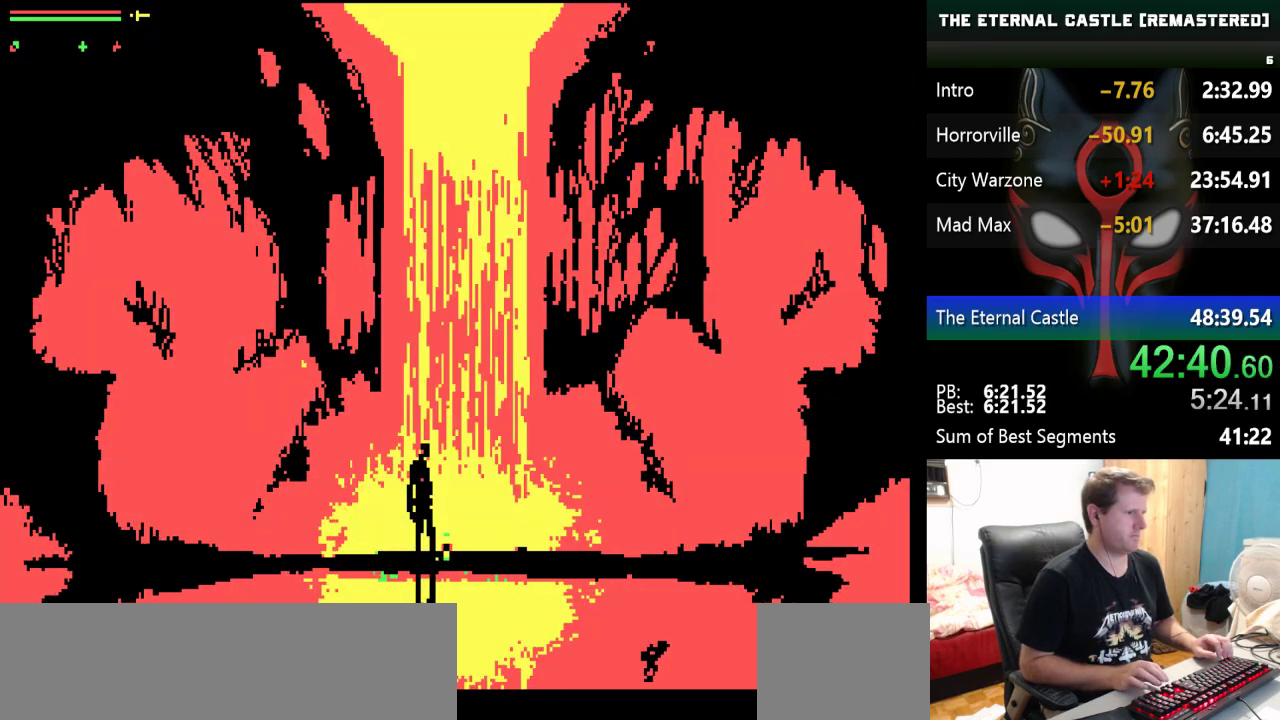
{"keys": [], "events": [[33, "down", "down"], [133, "down", "up"]]}
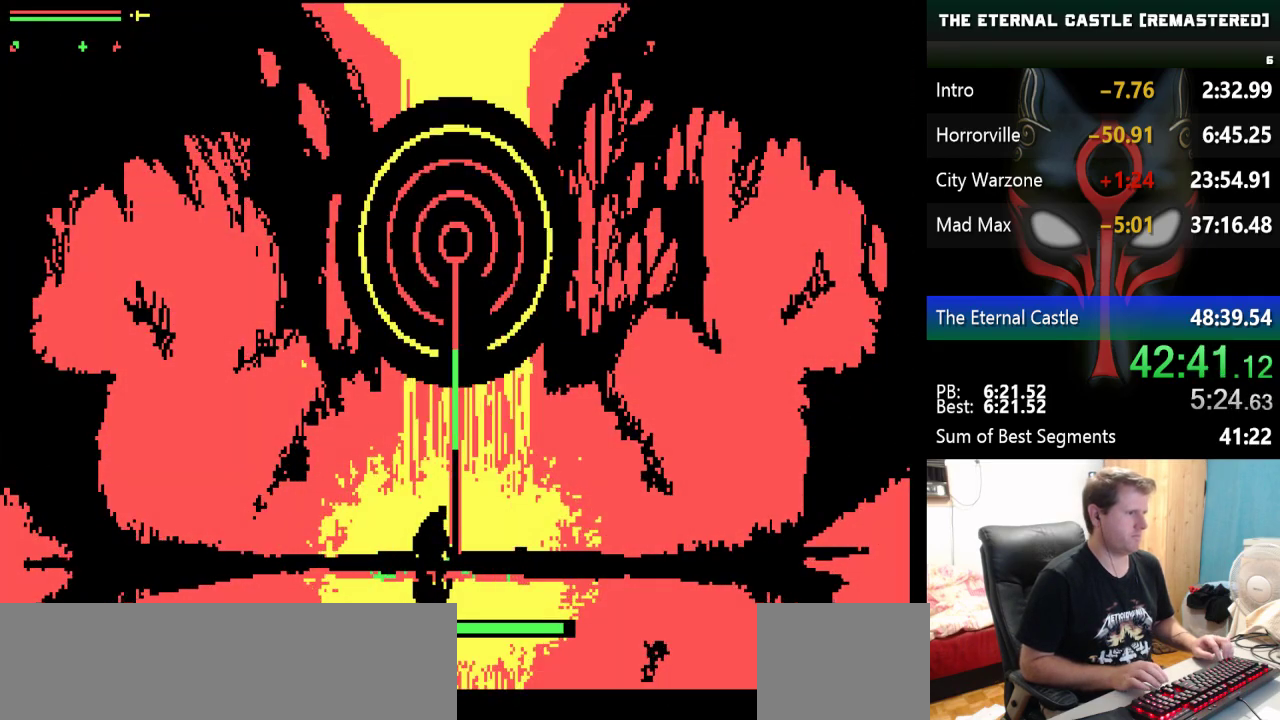
{"keys": [], "events": []}
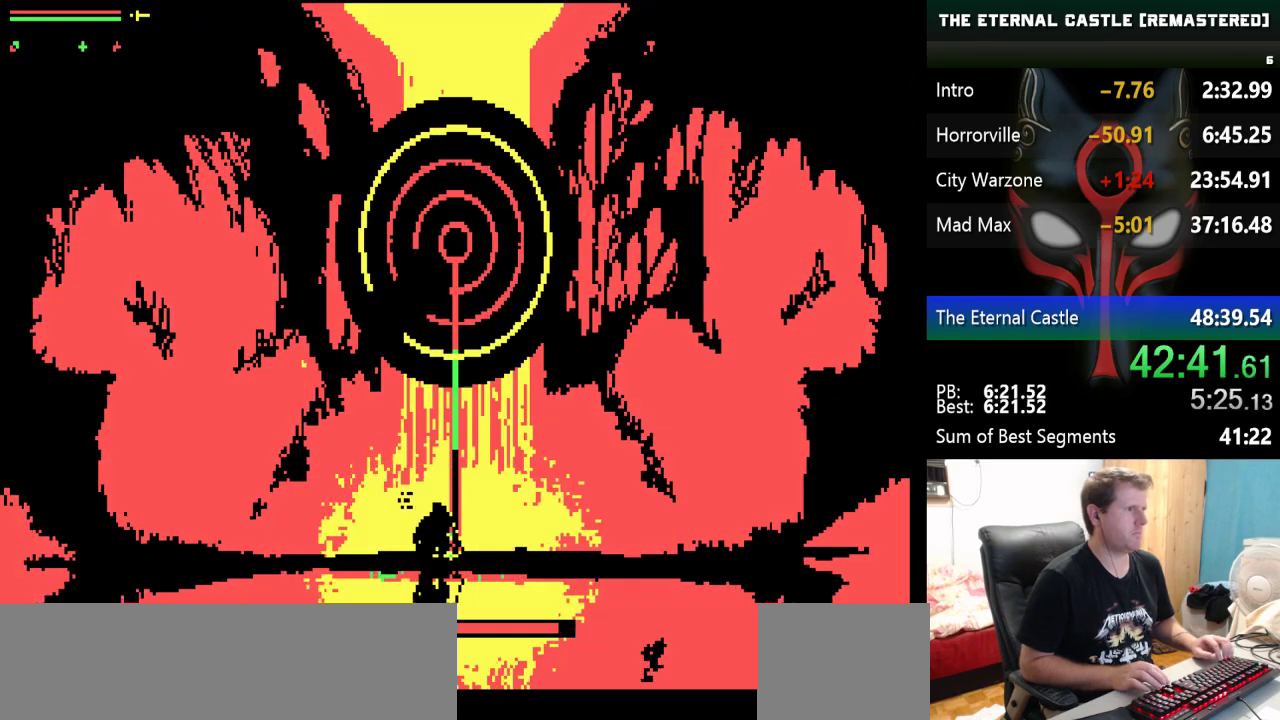
{"keys": [], "events": [[17, "left", "down"], [117, "left", "up"]]}
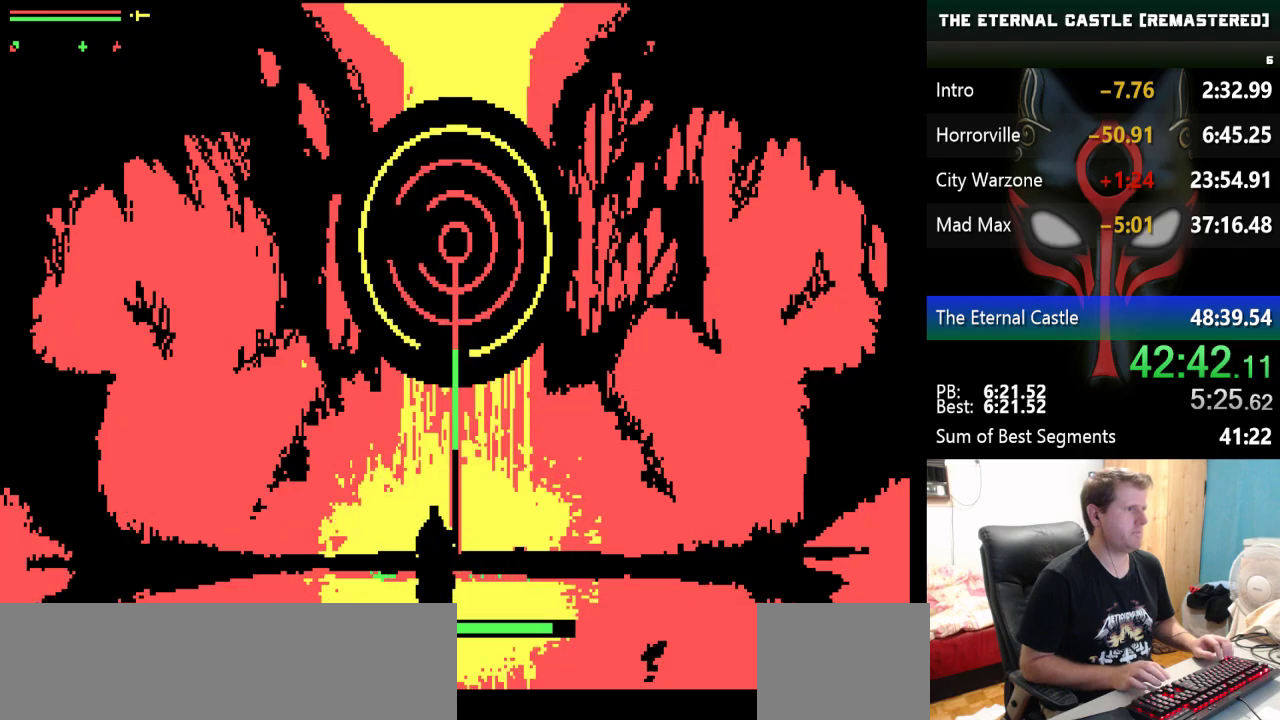
{"keys": [], "events": [[83, "ctrl", "down"], [183, "ctrl", "up"], [317, "right", "down"], [467, "right", "up"]]}
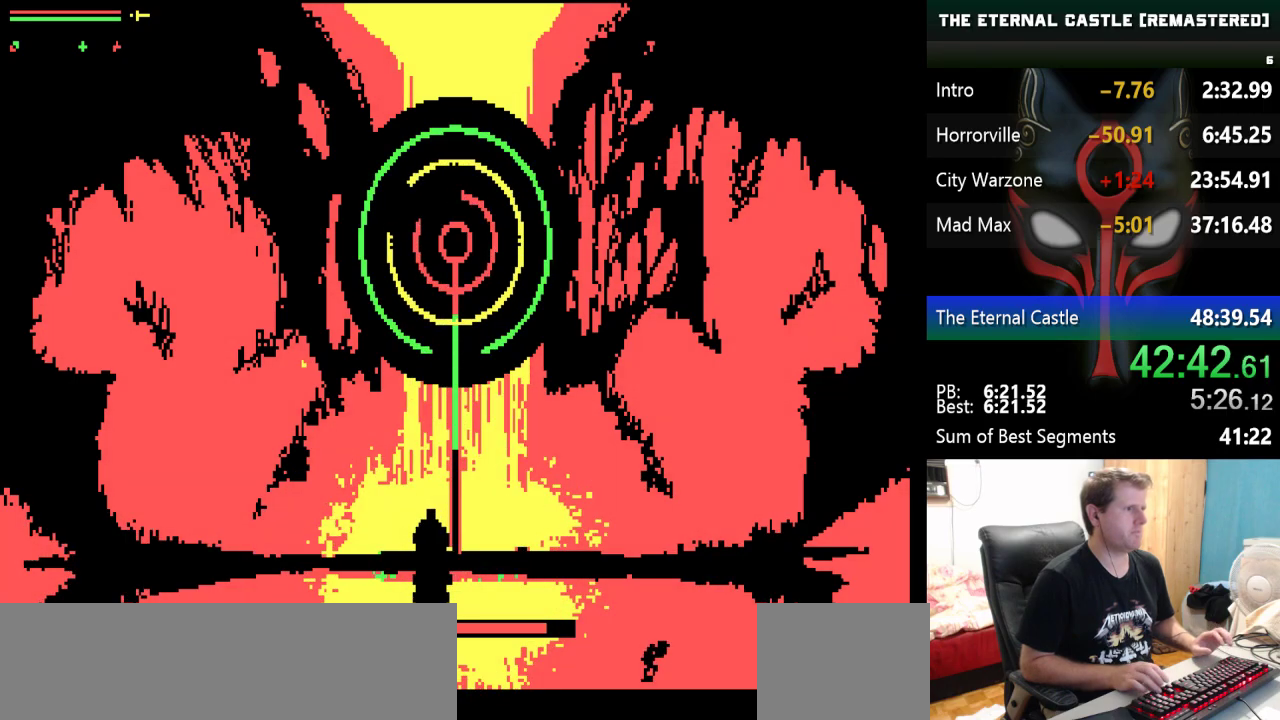
{"keys": [], "events": []}
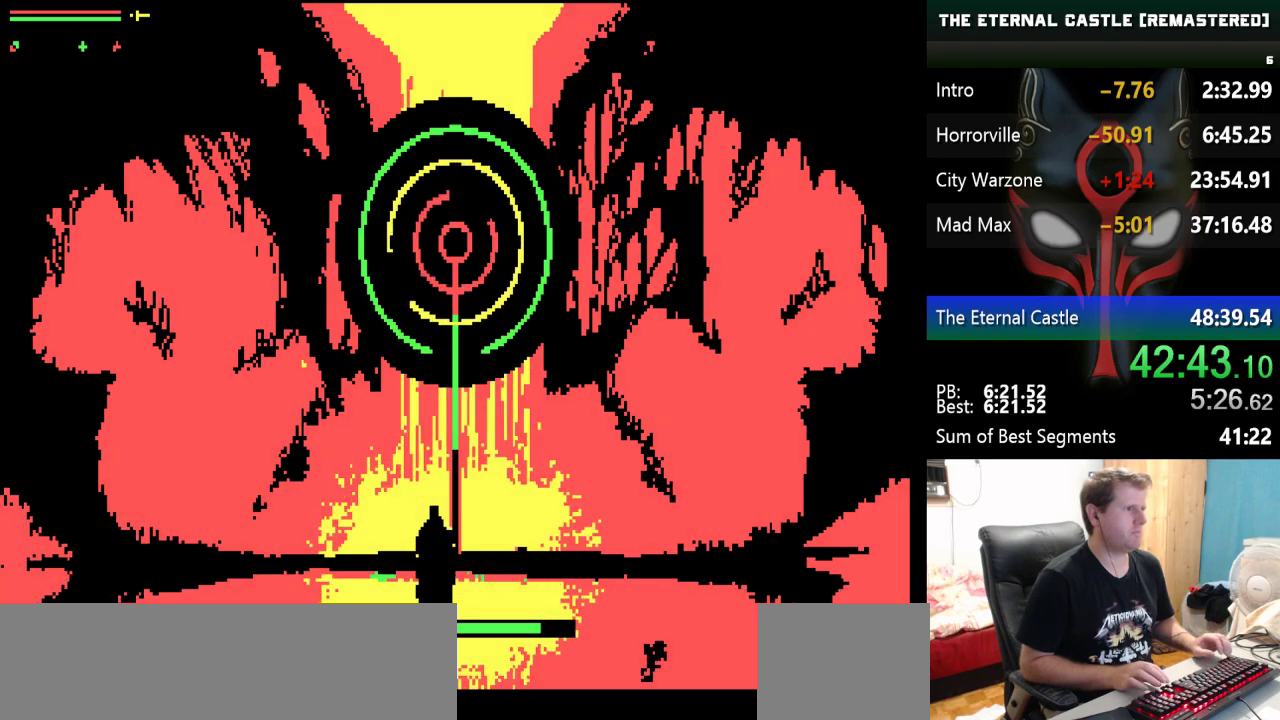
{"keys": ["ctrl"], "events": [[483, "ctrl", "down"]]}
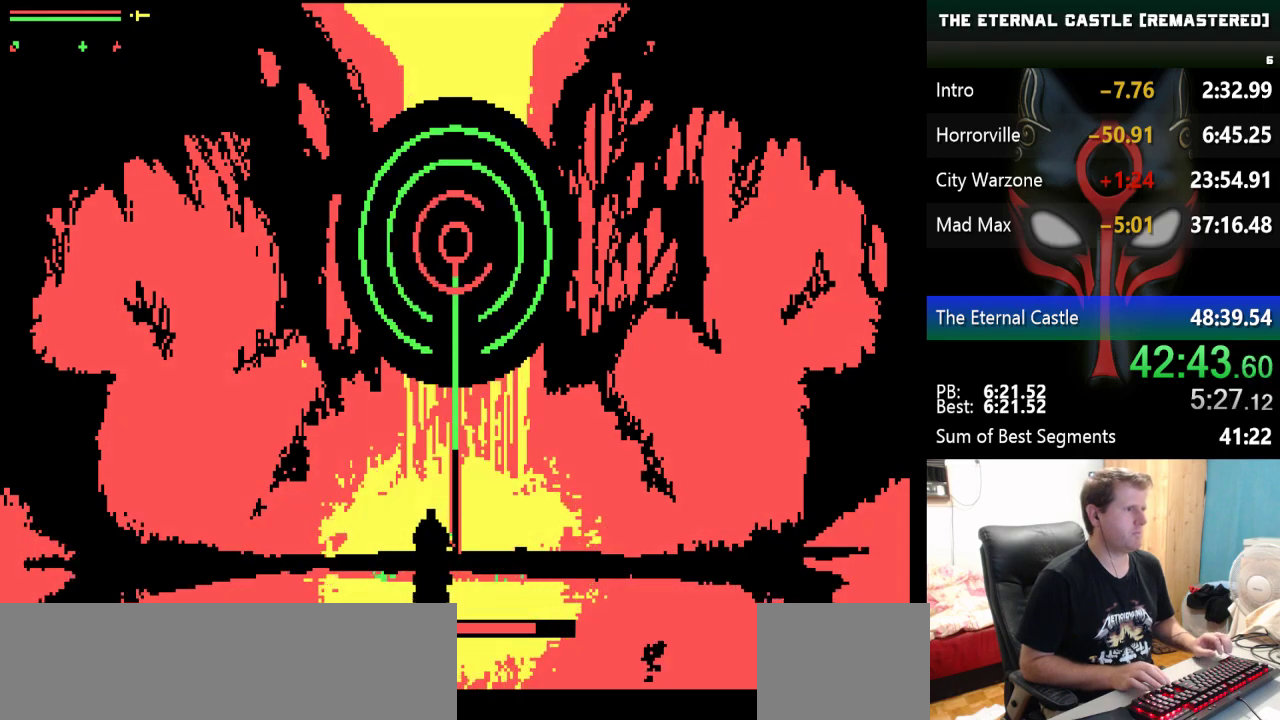
{"keys": [], "events": [[83, "ctrl", "up"]]}
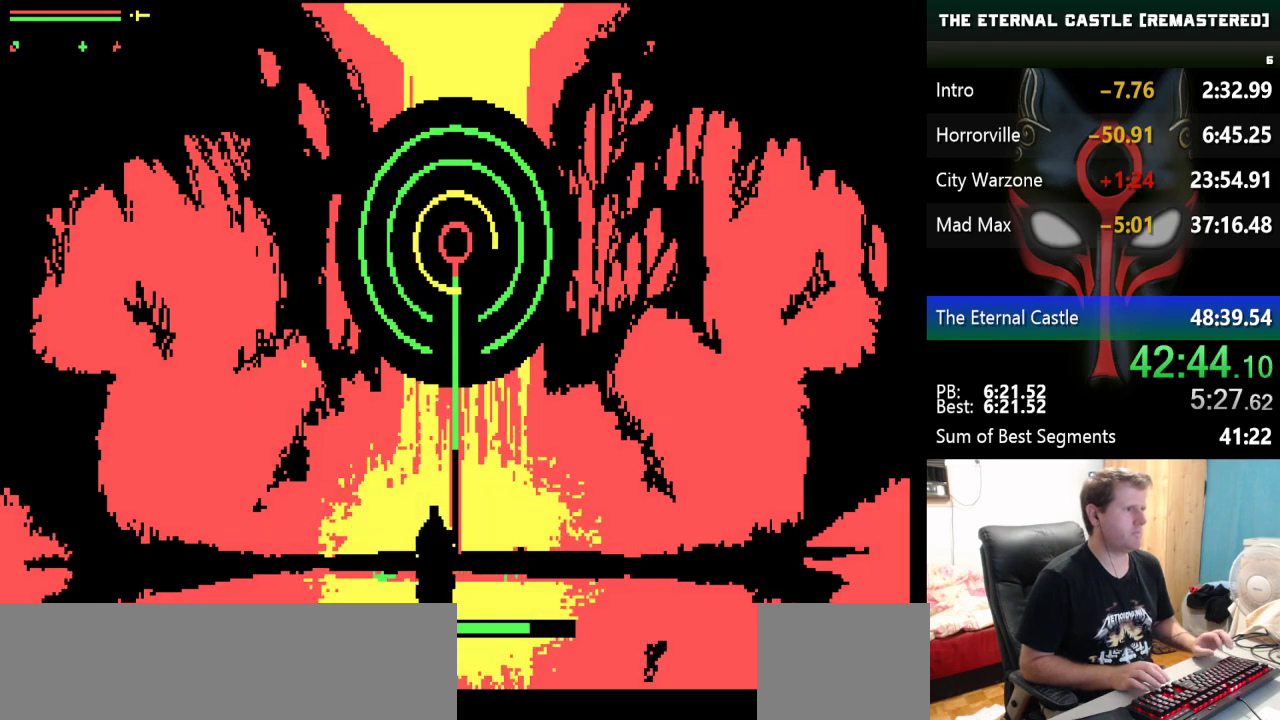
{"keys": [], "events": [[433, "ctrl", "down"], [483, "ctrl", "up"]]}